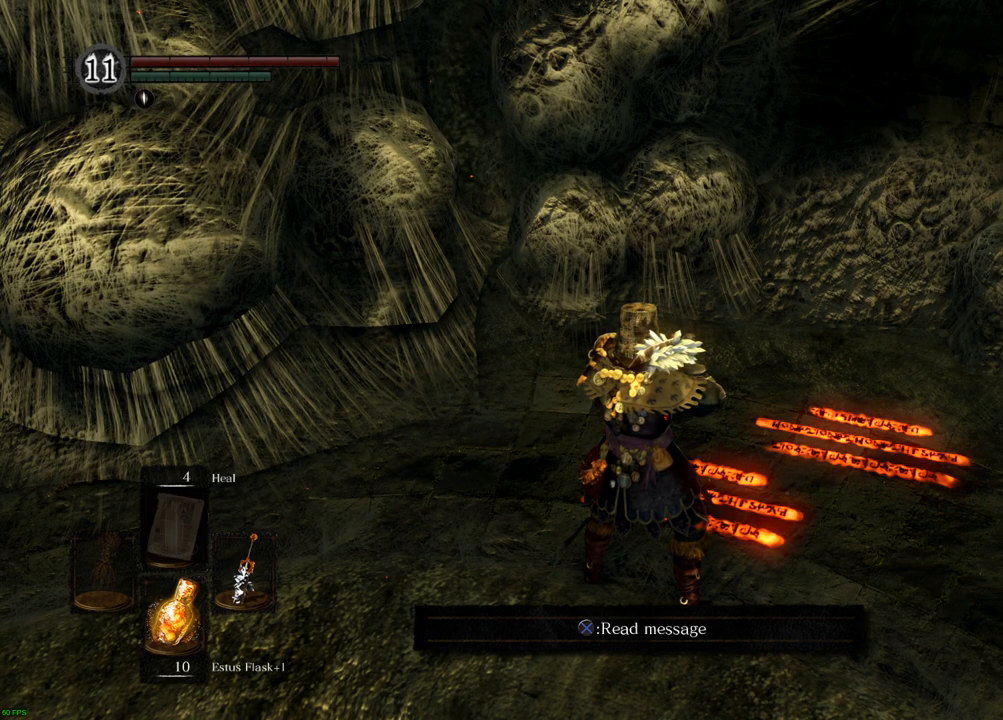
Gameplay with a controller (PlayStation layout); each line is a JSON object with the inputs held at the frame after it. "events" lists button and stick changes between this image and that frame as [ms after this image, input, new state], when the widget could be followed in between. Not read: L3 R3.
{"buttons": [], "left_stick": "center", "right_stick": "center", "events": [[67, "right_stick", "down"], [317, "right_stick", "center"]]}
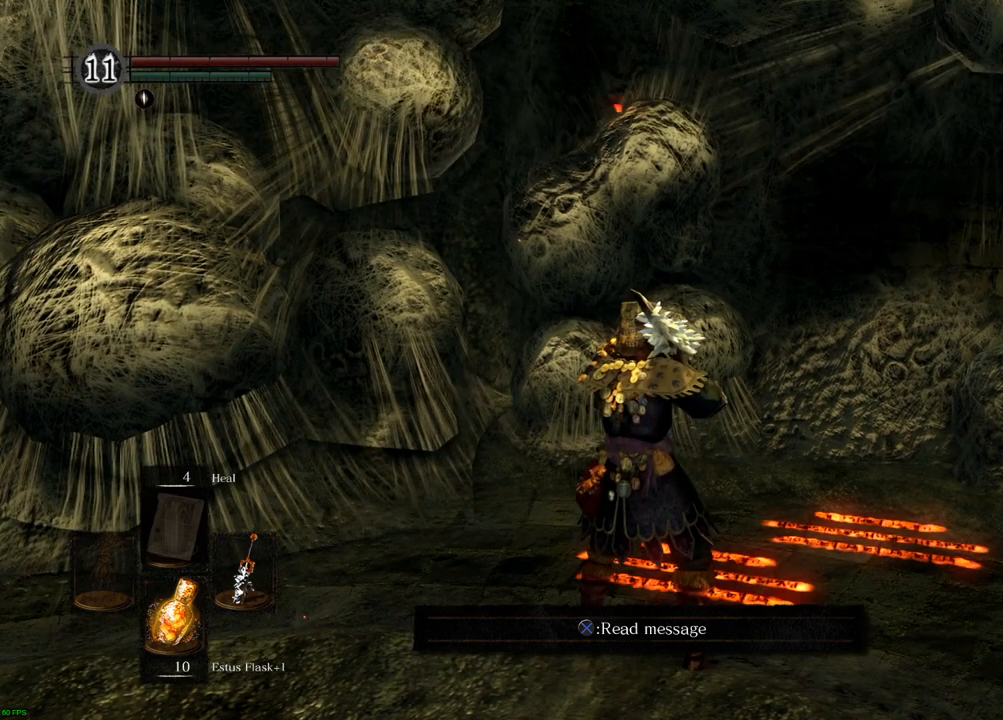
{"buttons": [], "left_stick": "center", "right_stick": "center", "events": []}
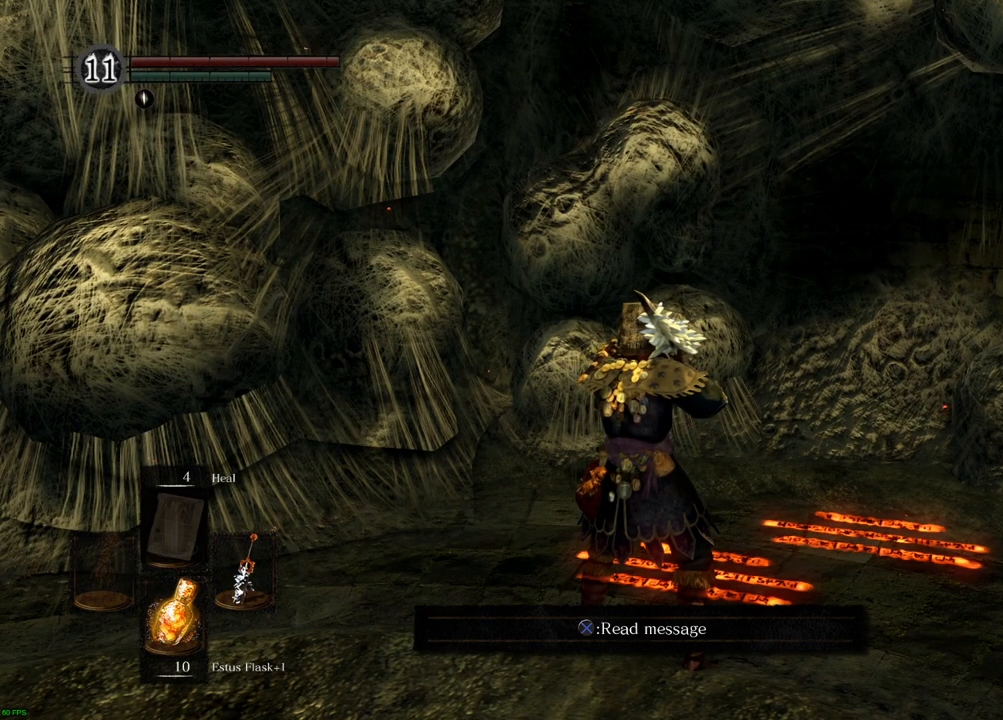
{"buttons": [], "left_stick": "center", "right_stick": "center", "events": []}
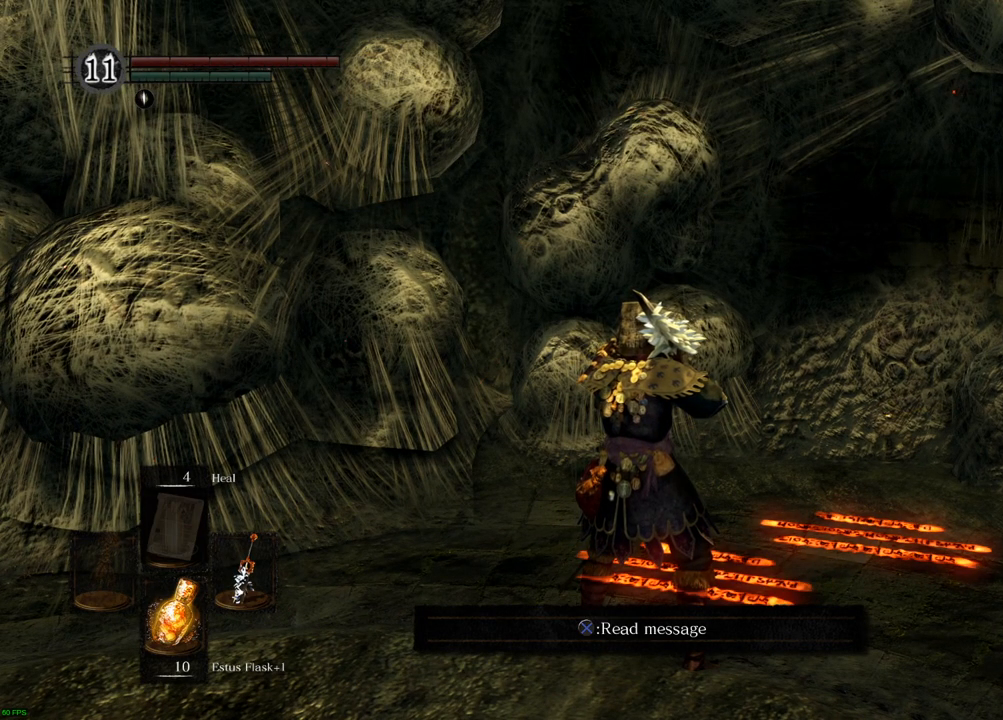
{"buttons": [], "left_stick": "center", "right_stick": "center", "events": []}
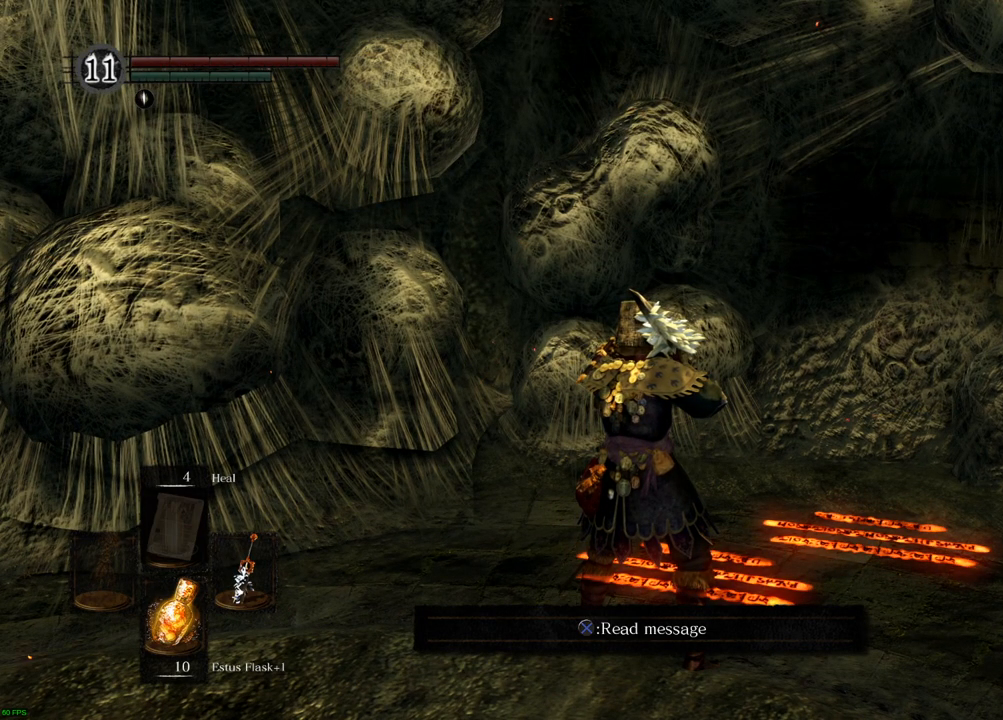
{"buttons": [], "left_stick": "center", "right_stick": "center", "events": []}
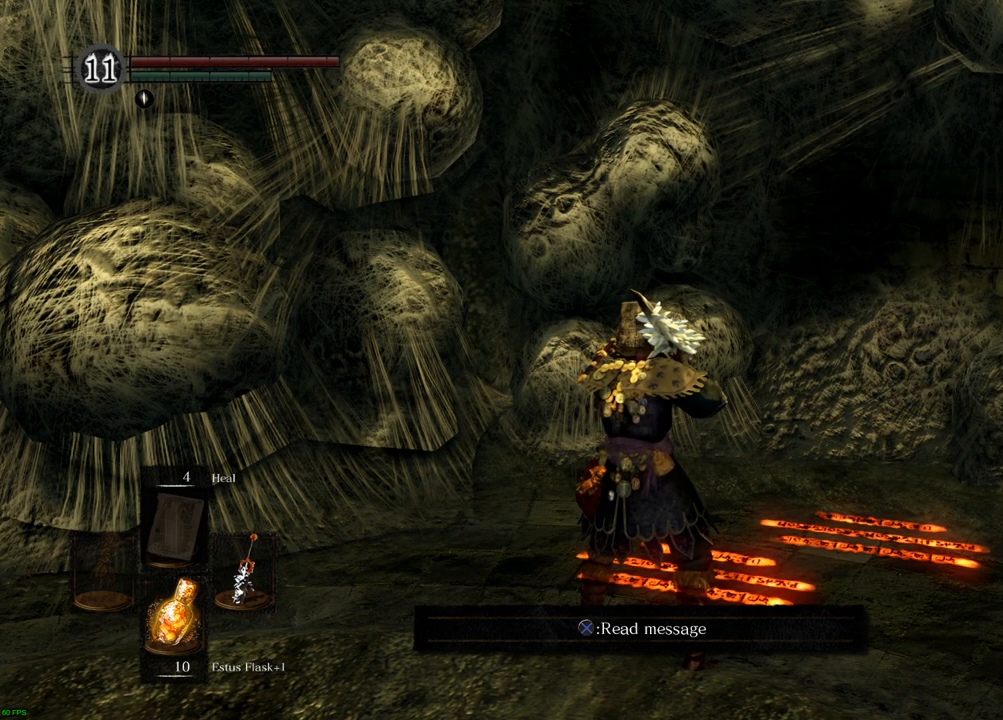
{"buttons": [], "left_stick": "center", "right_stick": "center", "events": []}
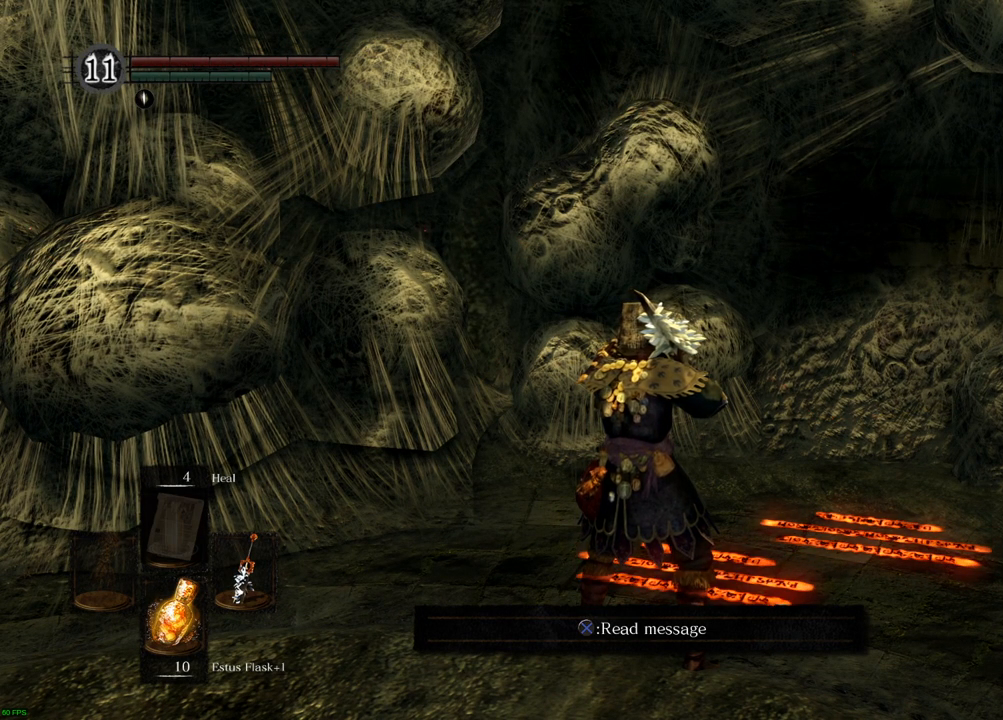
{"buttons": [], "left_stick": "center", "right_stick": "center", "events": [[117, "CROSS", "down"], [233, "CROSS", "up"]]}
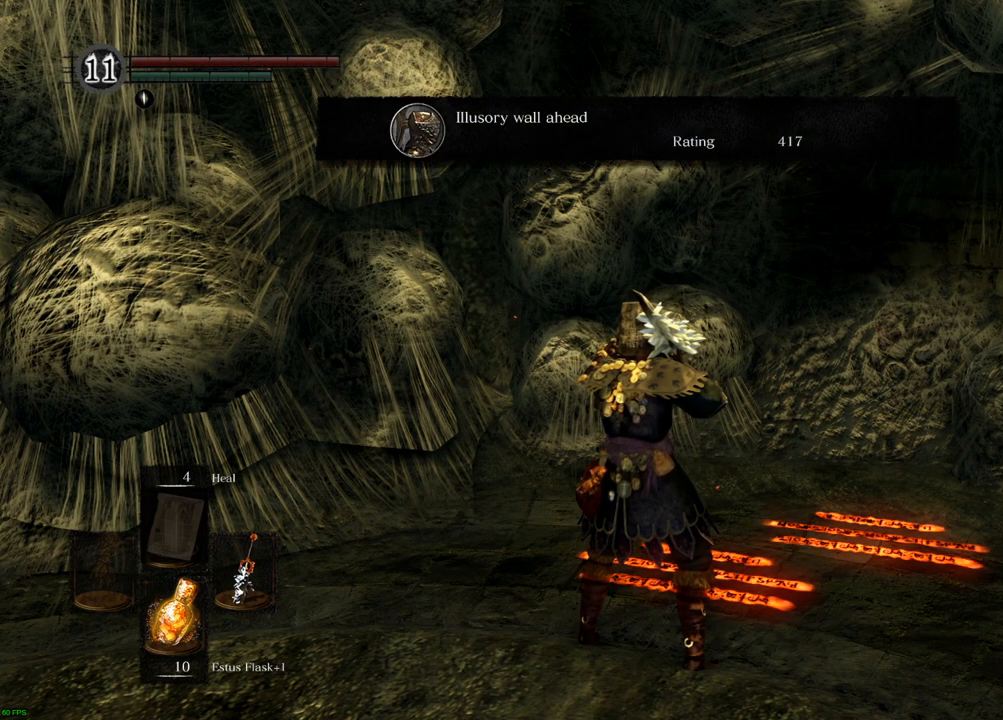
{"buttons": [], "left_stick": "center", "right_stick": "center", "events": []}
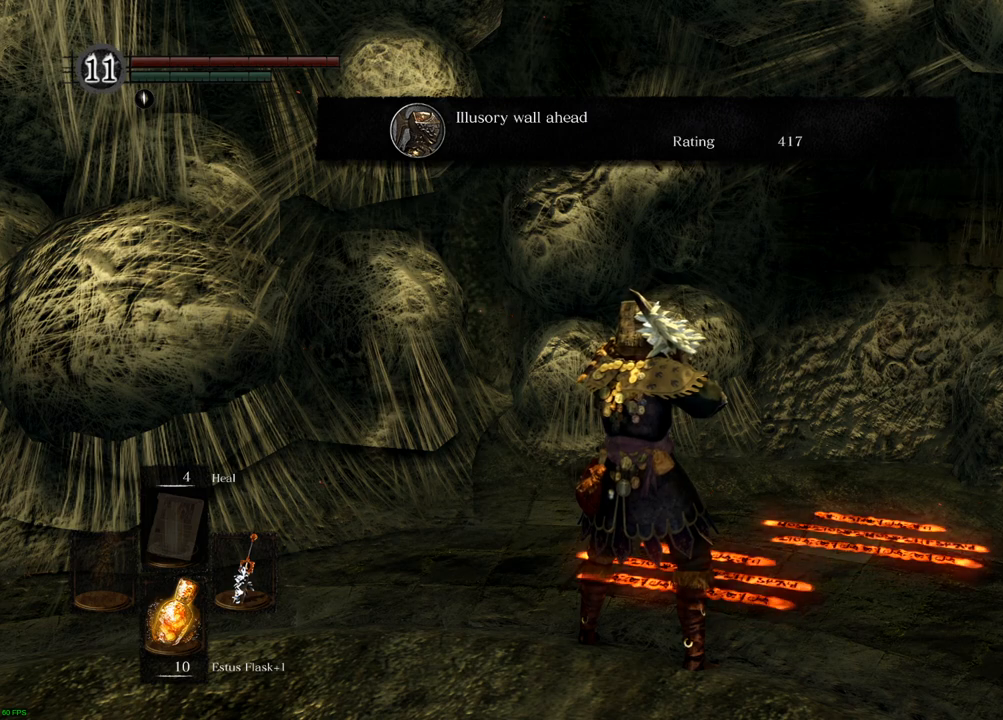
{"buttons": [], "left_stick": "center", "right_stick": "center", "events": []}
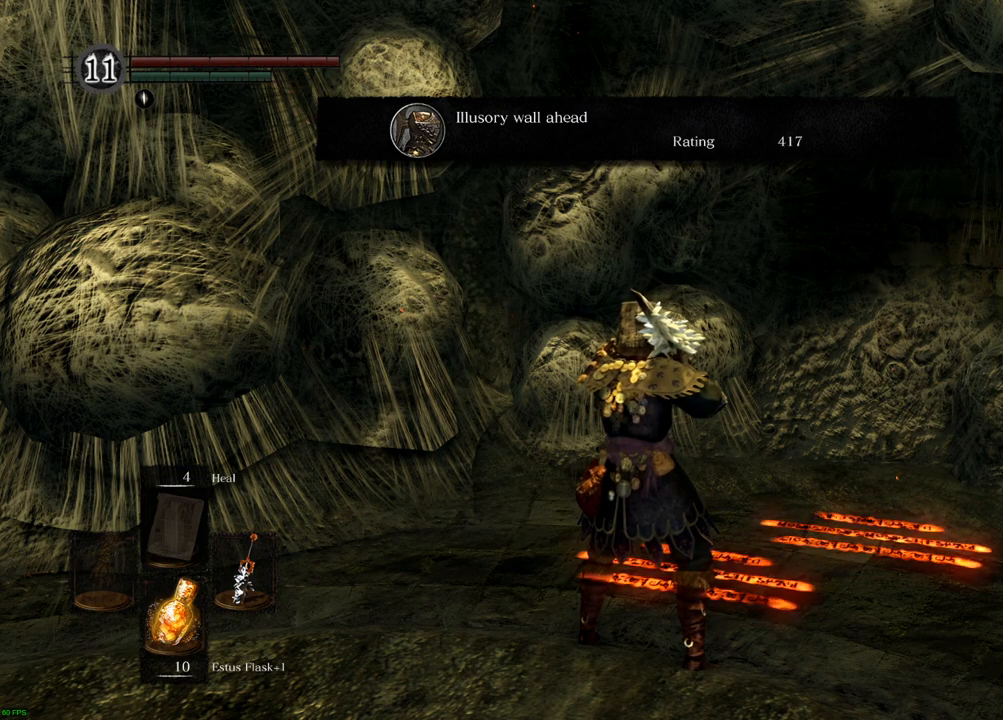
{"buttons": [], "left_stick": "right", "right_stick": "center", "events": [[167, "left_stick", "right"]]}
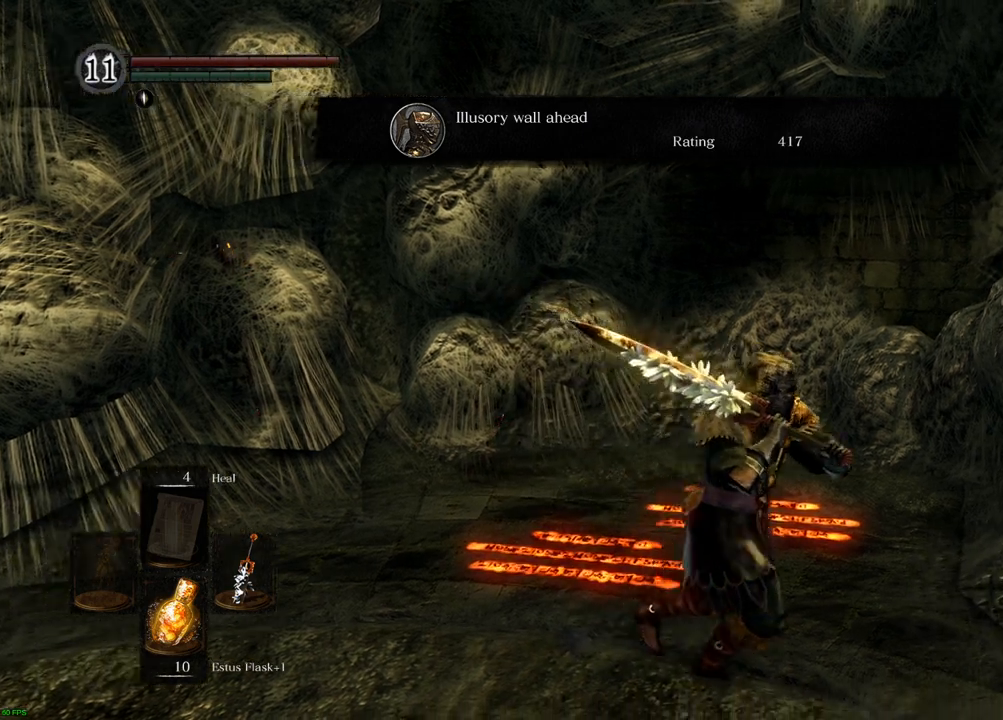
{"buttons": [], "left_stick": "center", "right_stick": "center", "events": [[150, "left_stick", "up"], [483, "left_stick", "center"]]}
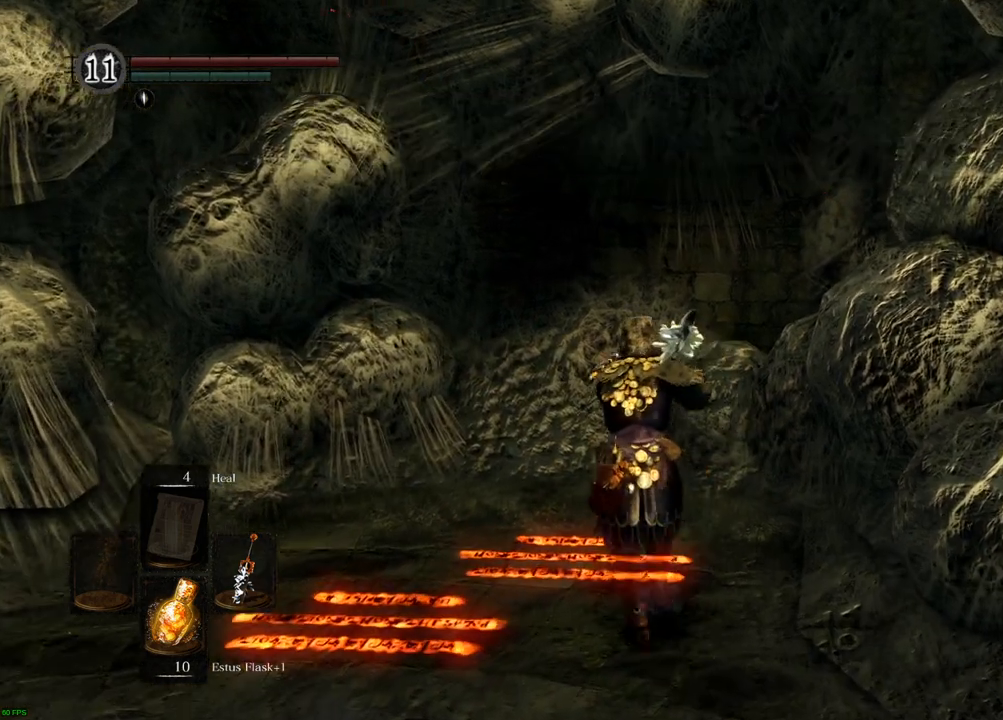
{"buttons": [], "left_stick": "center", "right_stick": "center"}
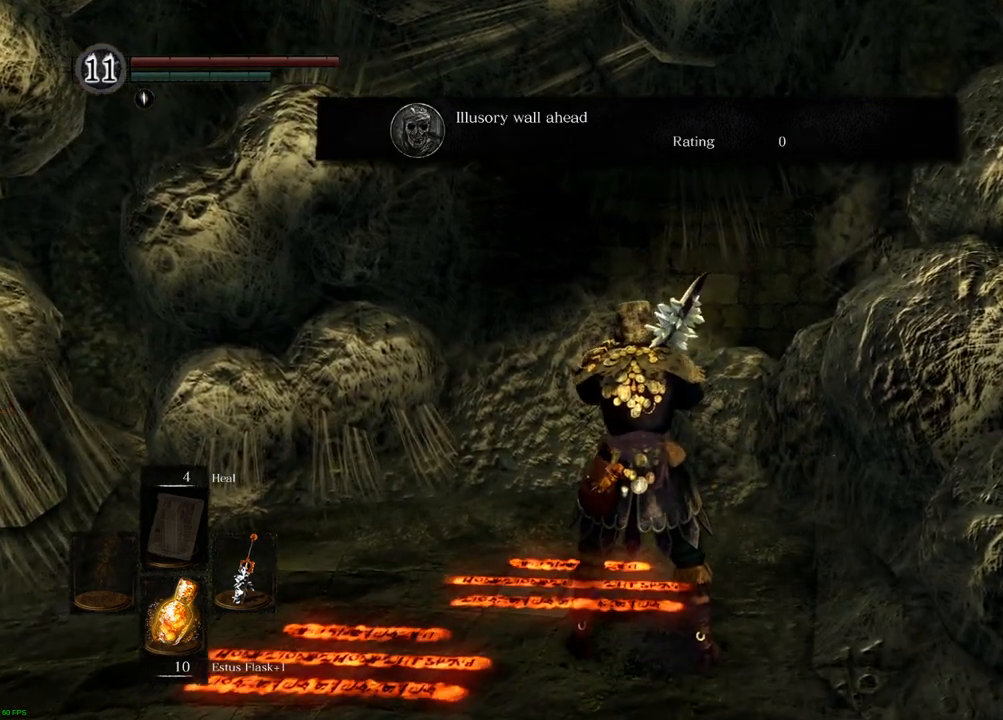
{"buttons": [], "left_stick": "center", "right_stick": "center", "events": []}
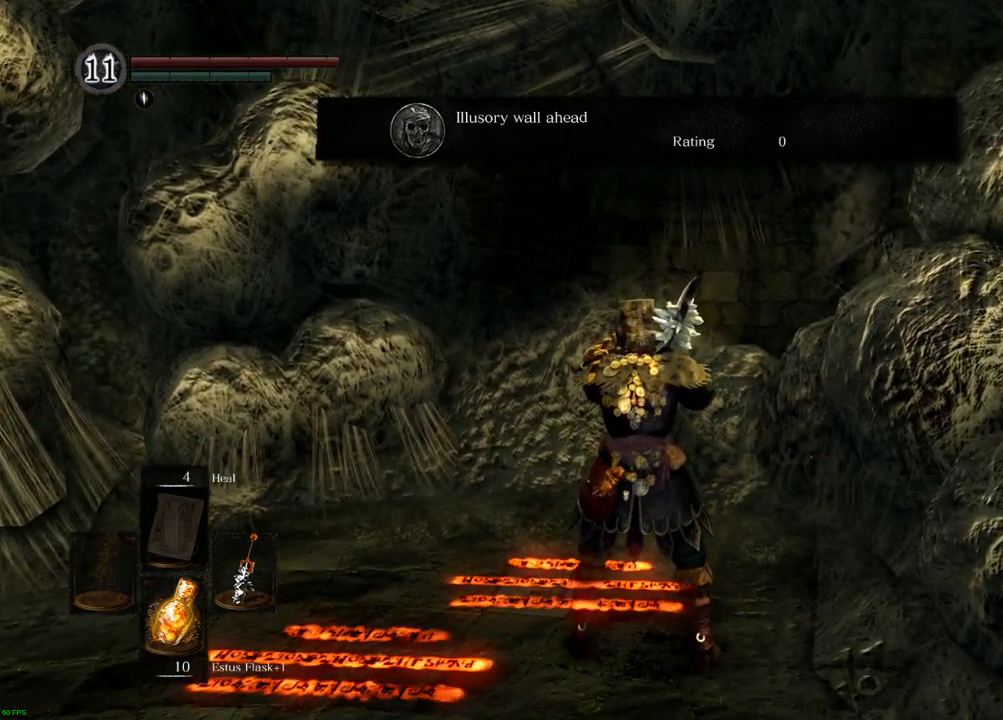
{"buttons": [], "left_stick": "center", "right_stick": "center", "events": []}
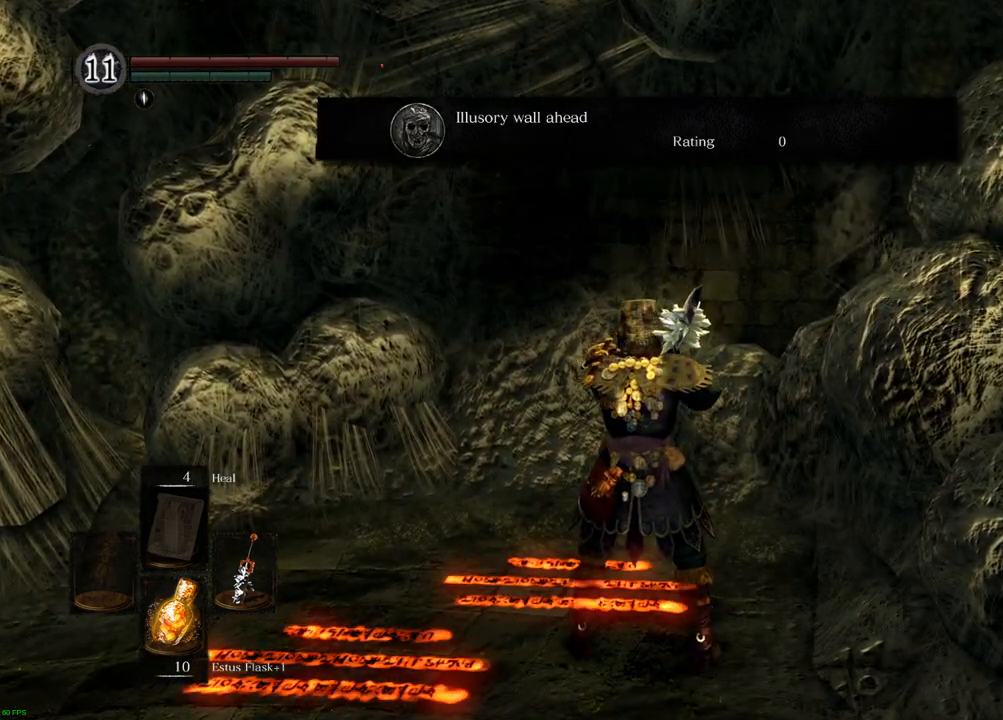
{"buttons": [], "left_stick": "center", "right_stick": "center", "events": []}
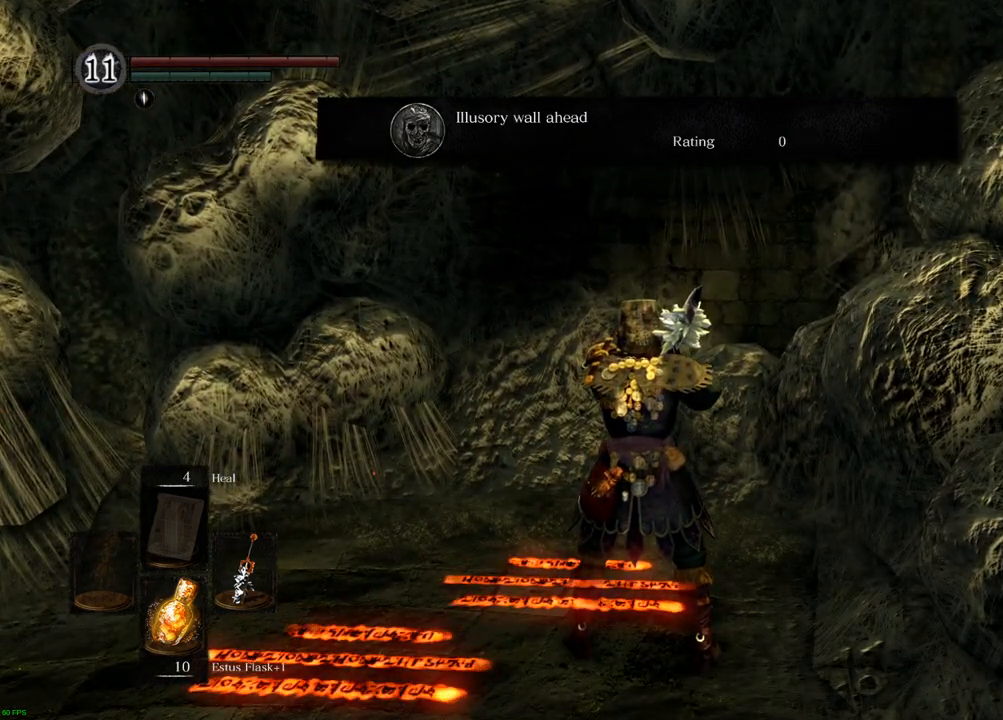
{"buttons": [], "left_stick": "center", "right_stick": "center", "events": []}
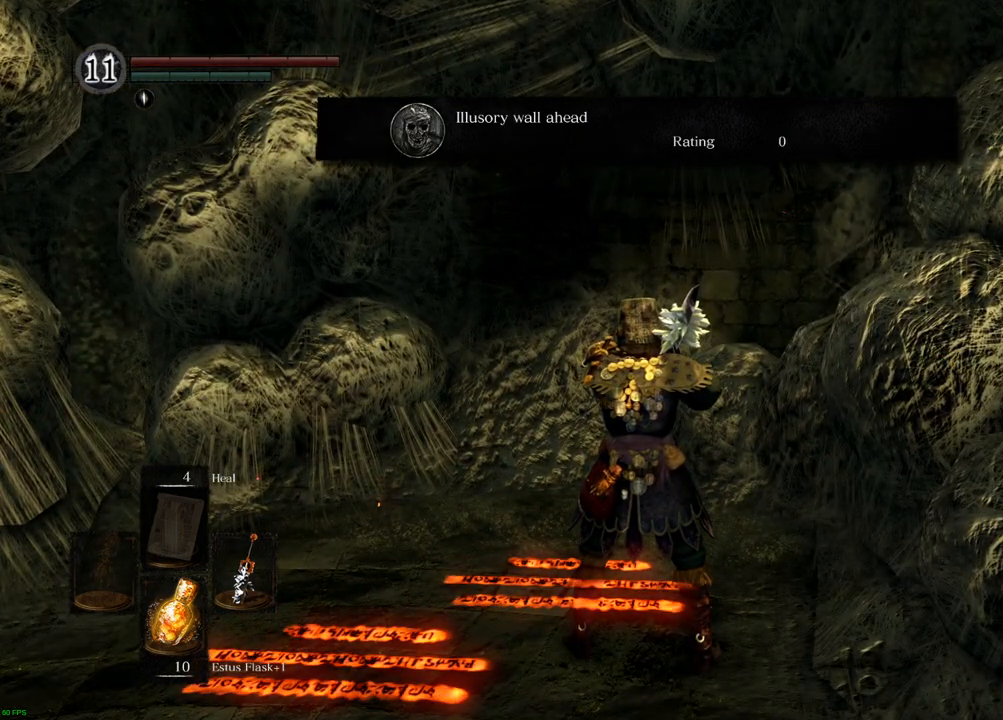
{"buttons": [], "left_stick": "center", "right_stick": "center", "events": []}
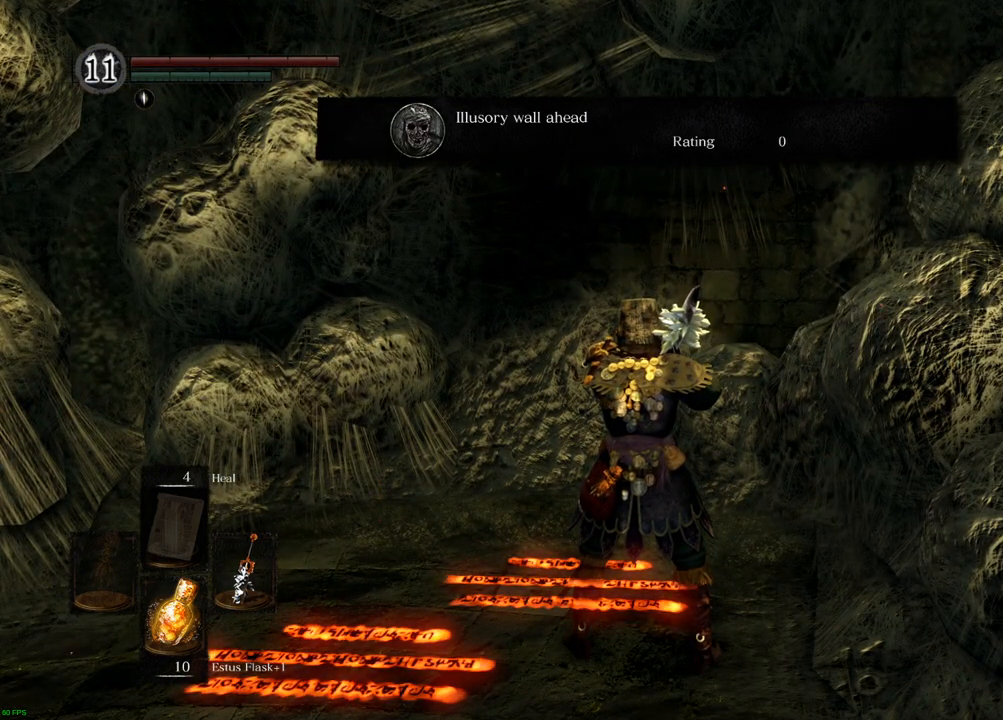
{"buttons": [], "left_stick": "center", "right_stick": "center", "events": []}
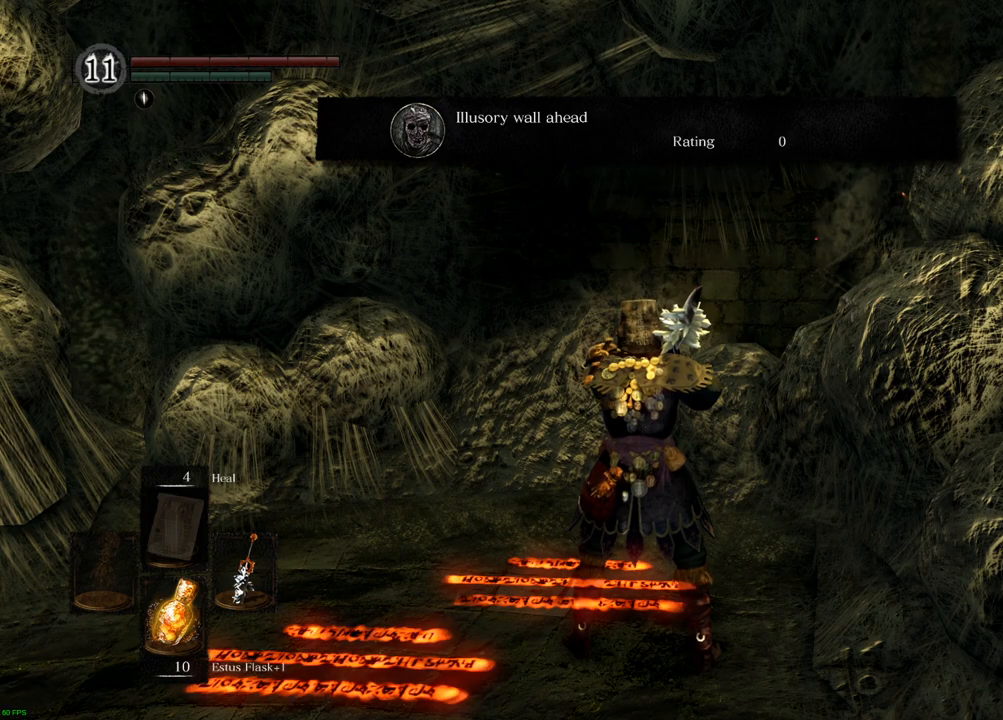
{"buttons": [], "left_stick": "up", "right_stick": "center"}
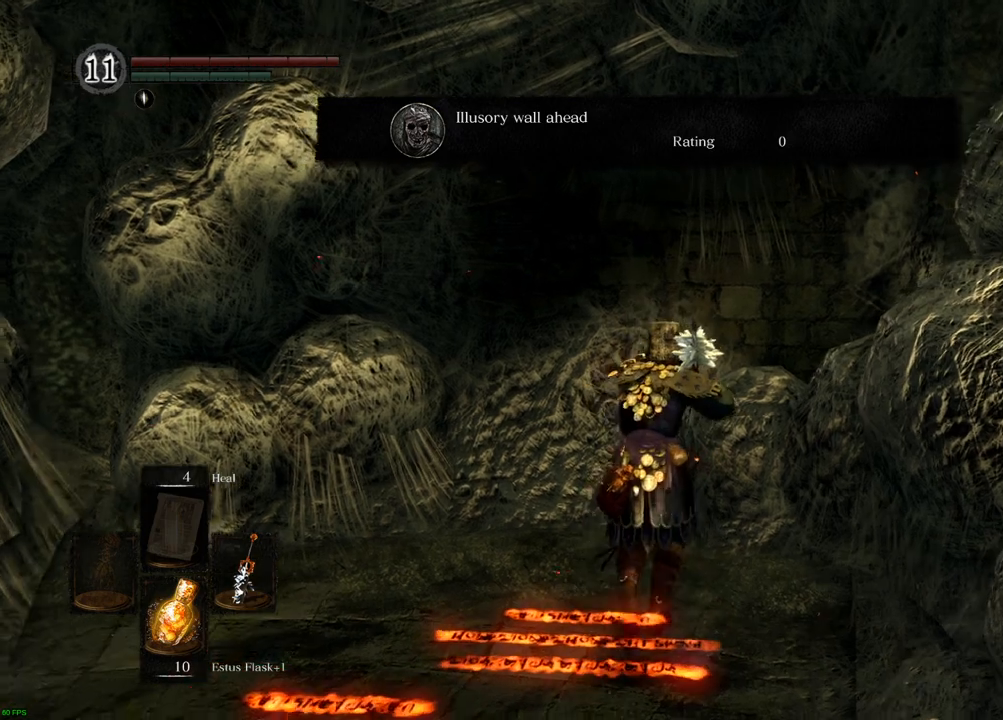
{"buttons": [], "left_stick": "center", "right_stick": "center", "events": [[300, "left_stick", "center"]]}
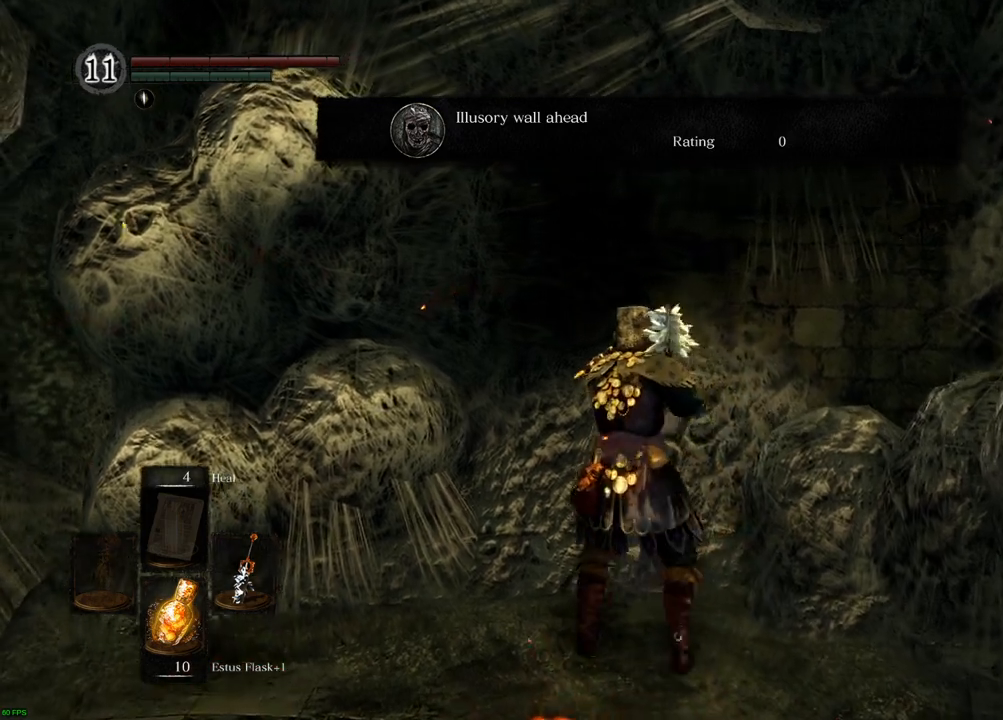
{"buttons": [], "left_stick": "up", "right_stick": "center", "events": [[17, "left_stick", "right"], [133, "left_stick", "center"], [367, "left_stick", "up"], [417, "CIRCLE", "down"], [483, "CIRCLE", "up"]]}
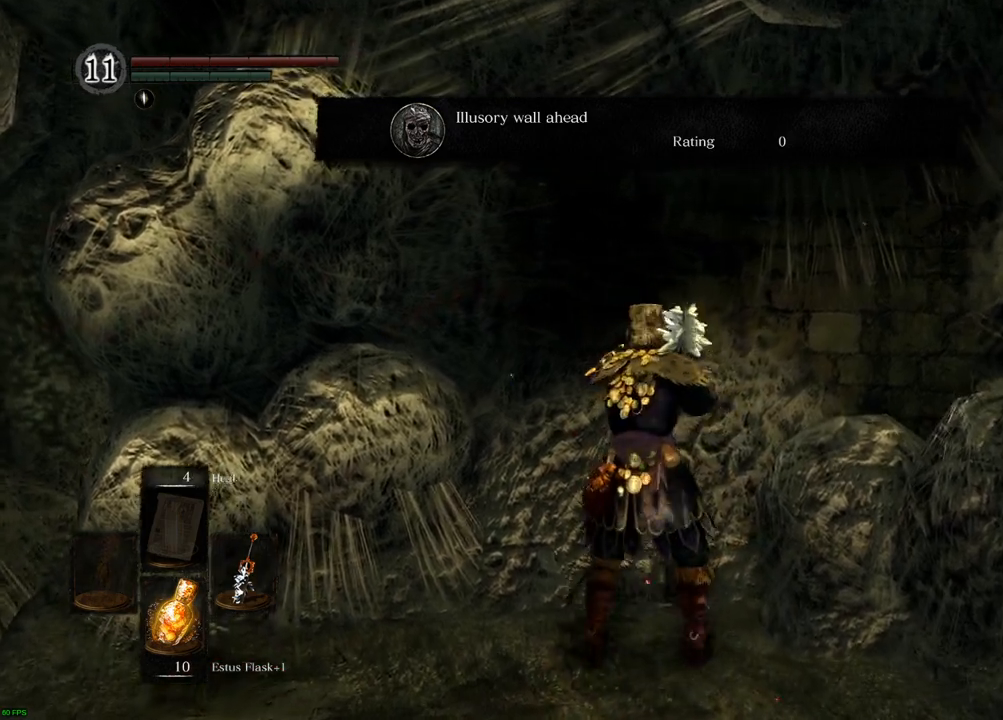
{"buttons": [], "left_stick": "up", "right_stick": "center", "events": []}
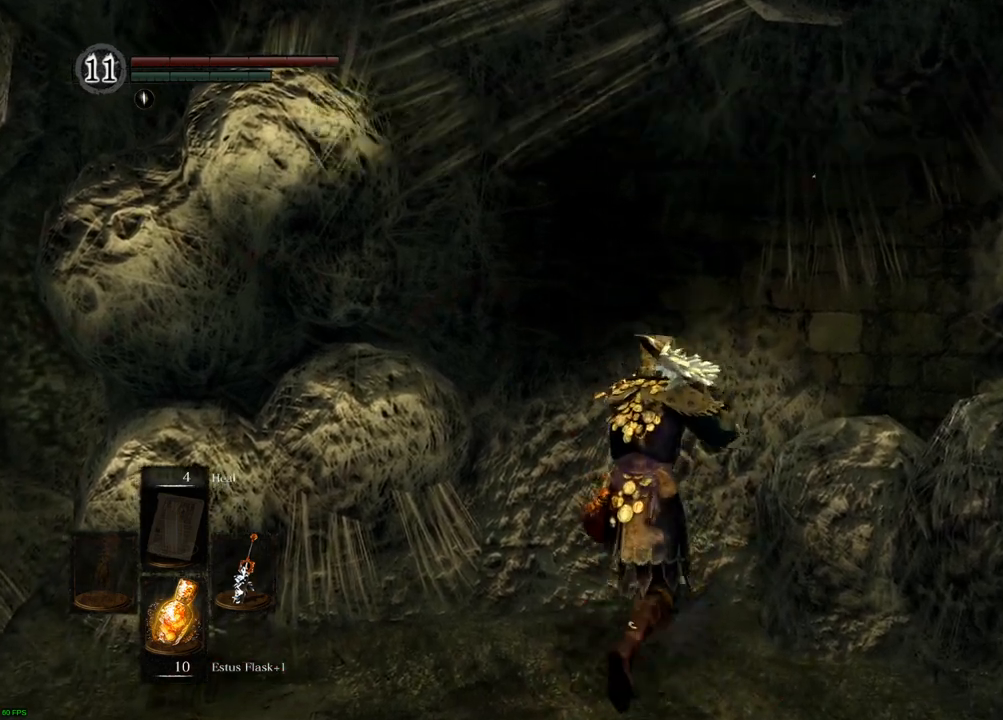
{"buttons": [], "left_stick": "up", "right_stick": "center"}
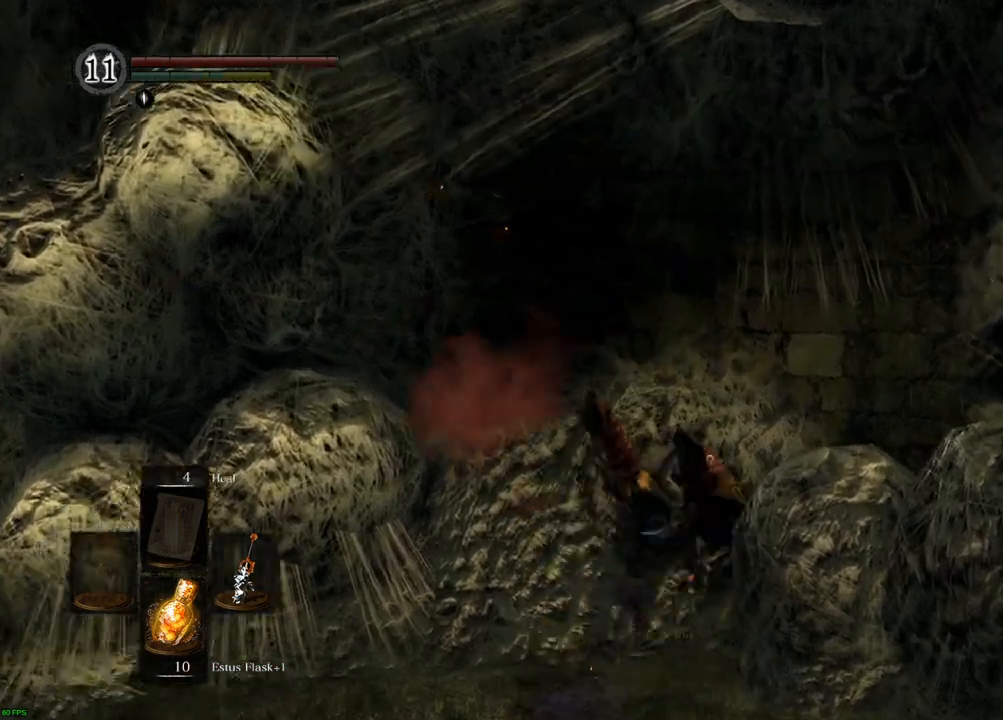
{"buttons": [], "left_stick": "center", "right_stick": "center", "events": [[450, "left_stick", "center"]]}
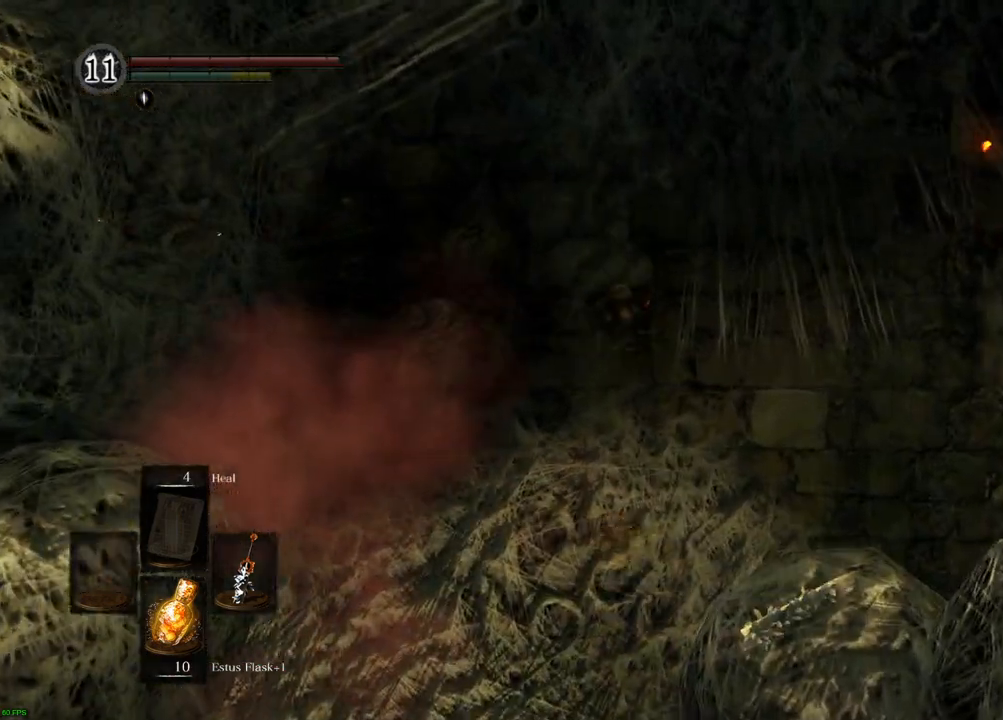
{"buttons": [], "left_stick": "center", "right_stick": "center", "events": []}
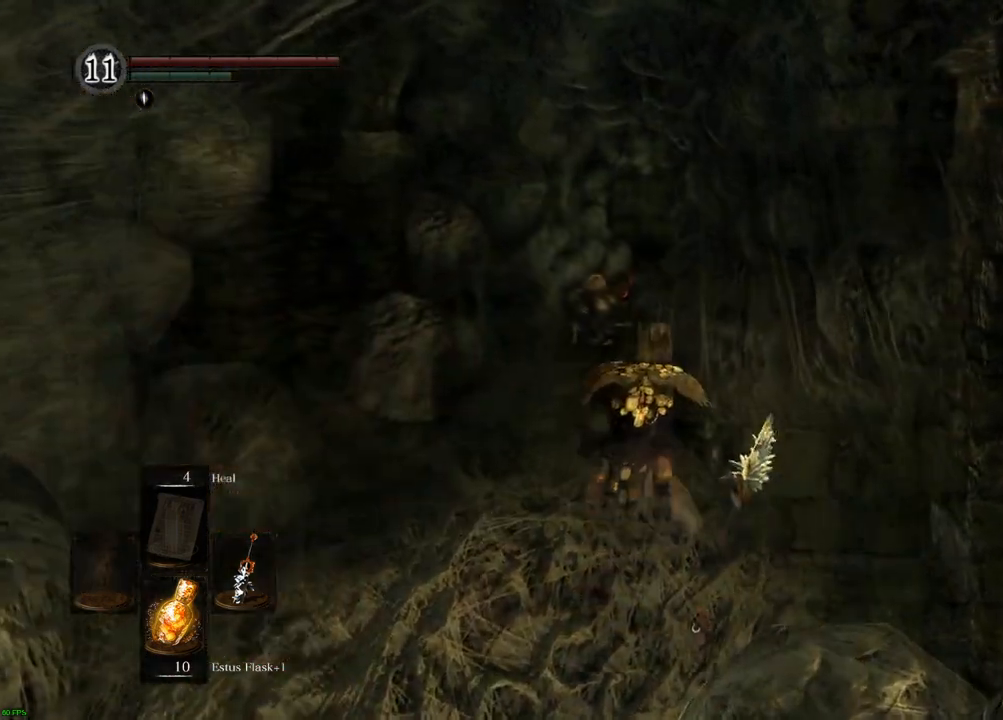
{"buttons": [], "left_stick": "center", "right_stick": "center", "events": []}
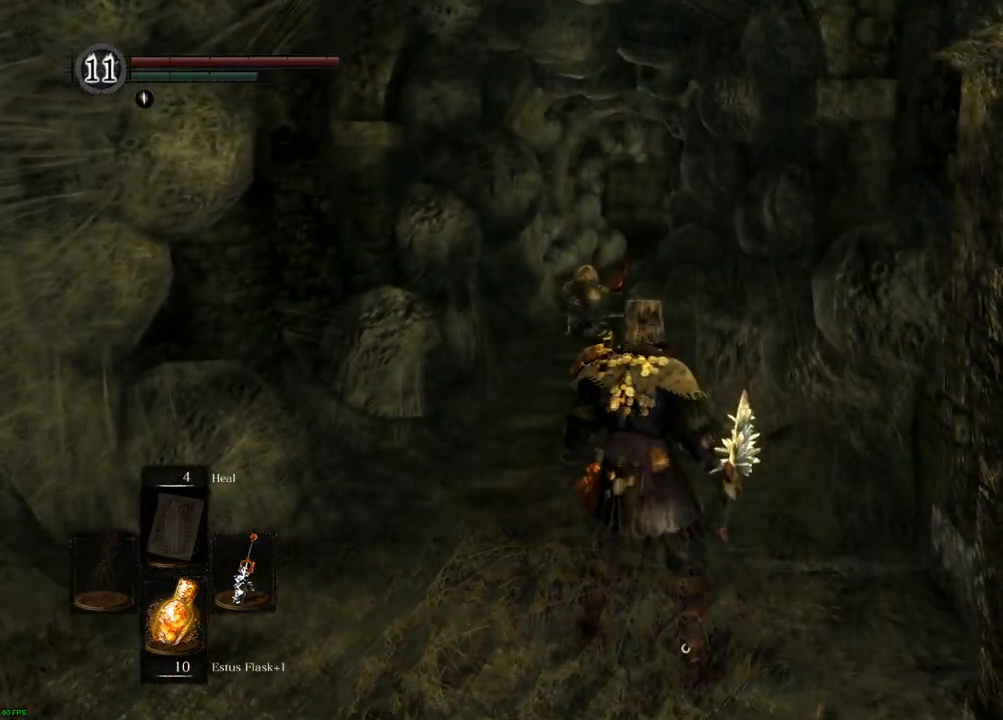
{"buttons": [], "left_stick": "center", "right_stick": "center", "events": []}
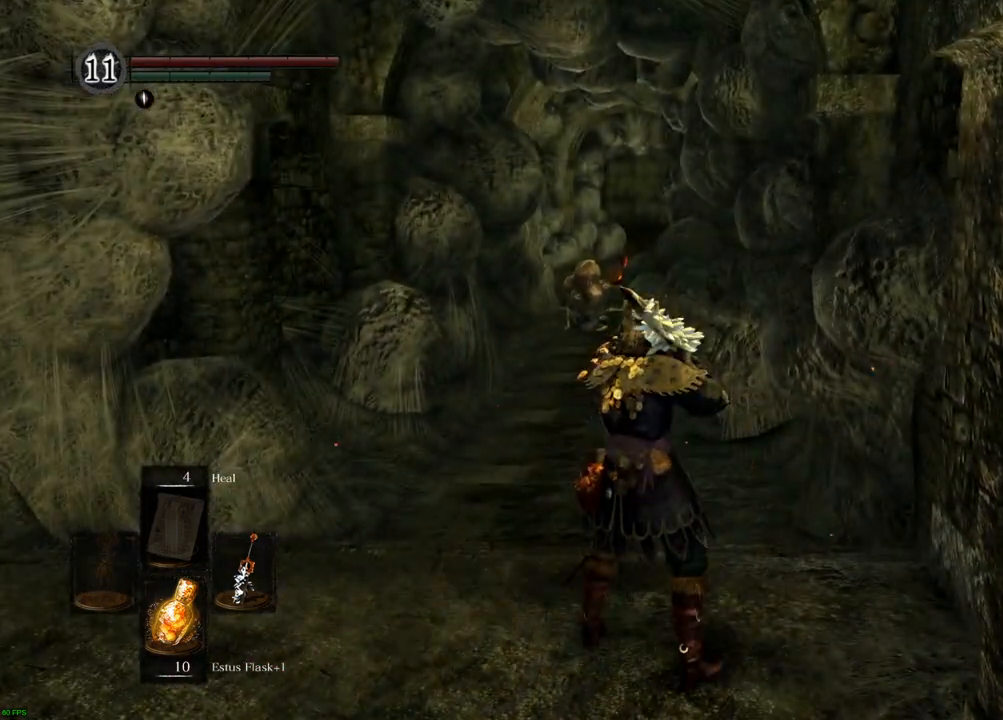
{"buttons": [], "left_stick": "center", "right_stick": "center", "events": []}
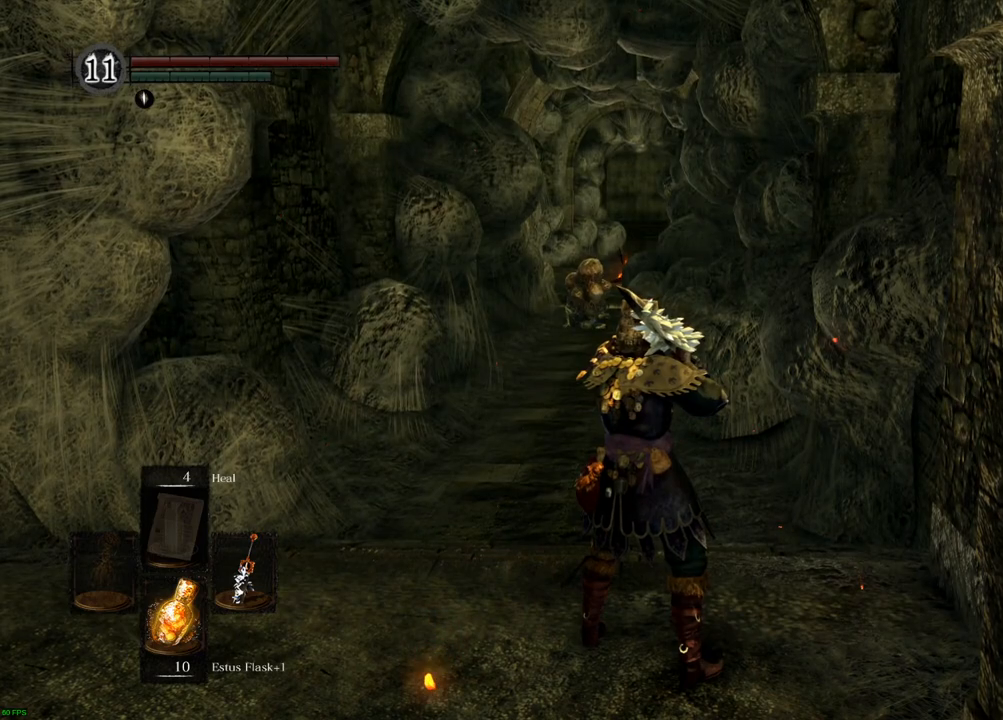
{"buttons": [], "left_stick": "center", "right_stick": "center", "events": []}